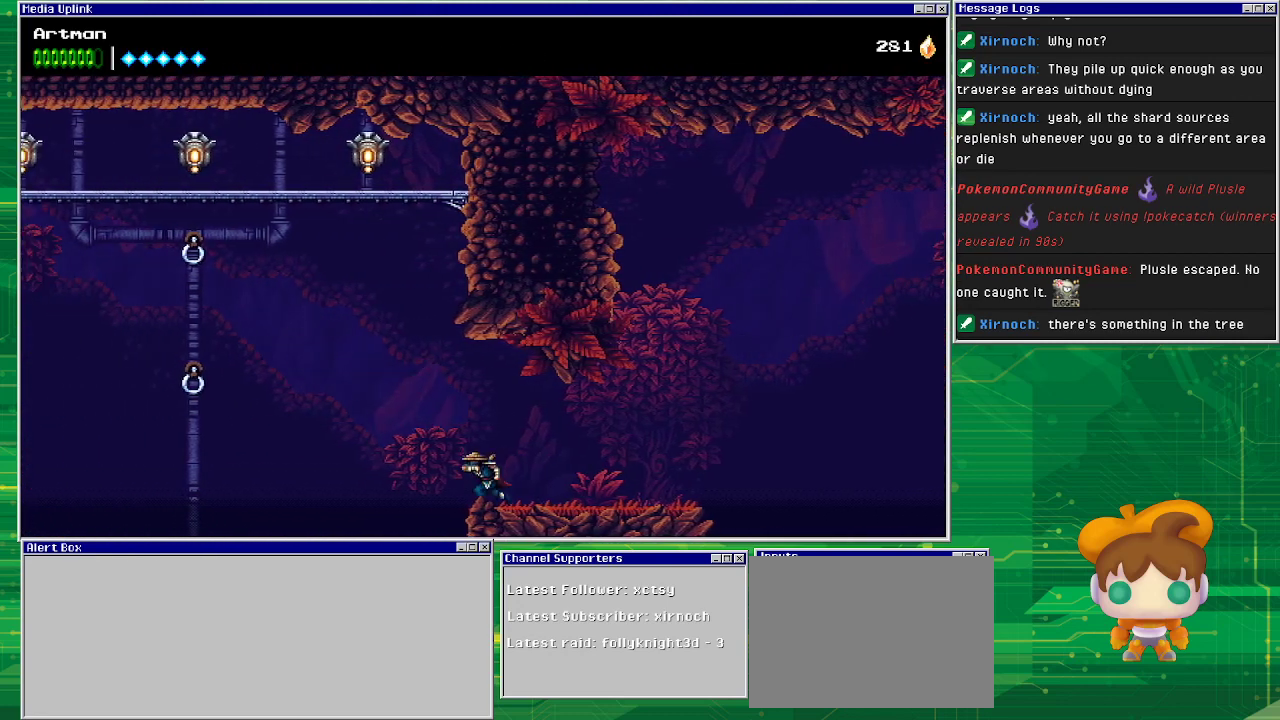
Gameplay with a controller (PlayStation layout); each line is a JSON object with the inputs held at the frame after it. "events" lists button and stick changes between this image and that frame as [ms after this image, input, new state], when the widget could be followed in between. Not read: L1 L2 L3 R2 R3 left_stick right_stick.
{"buttons": ["CROSS", "DPAD_LEFT"], "events": [[67, "CROSS", "down"]]}
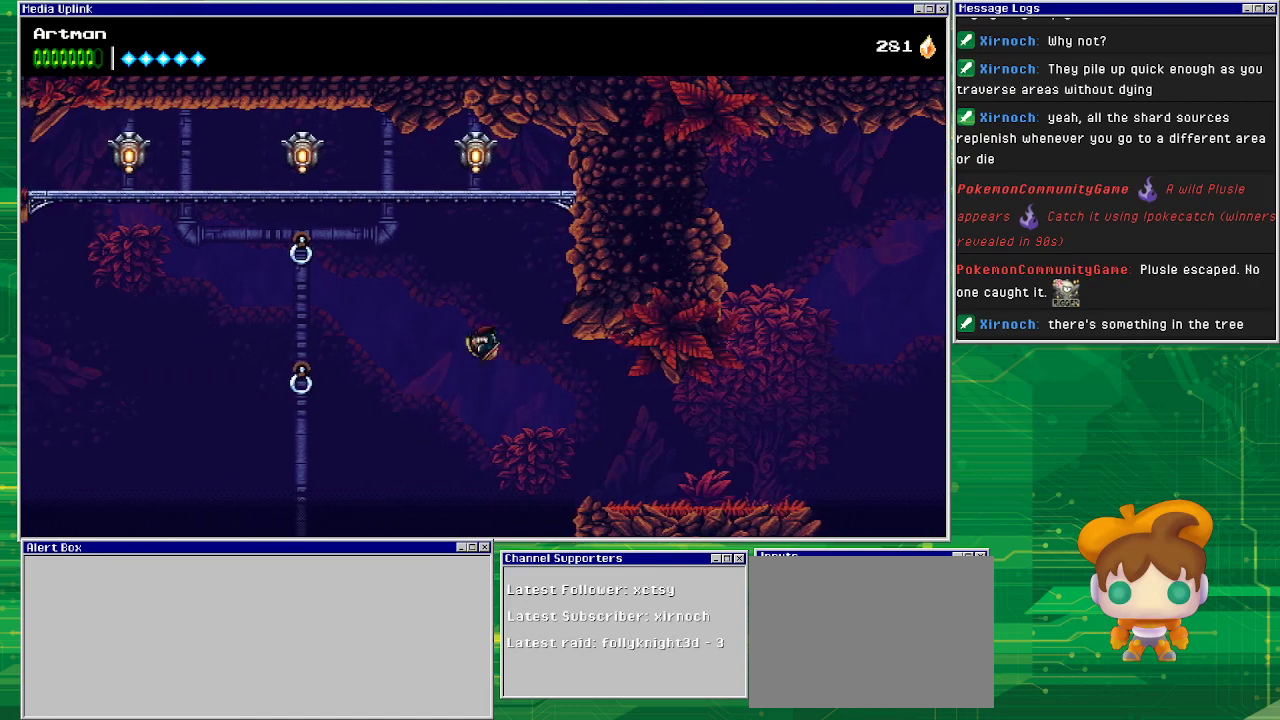
{"buttons": ["CIRCLE", "DPAD_LEFT"], "events": [[200, "CROSS", "up"], [367, "CIRCLE", "down"]]}
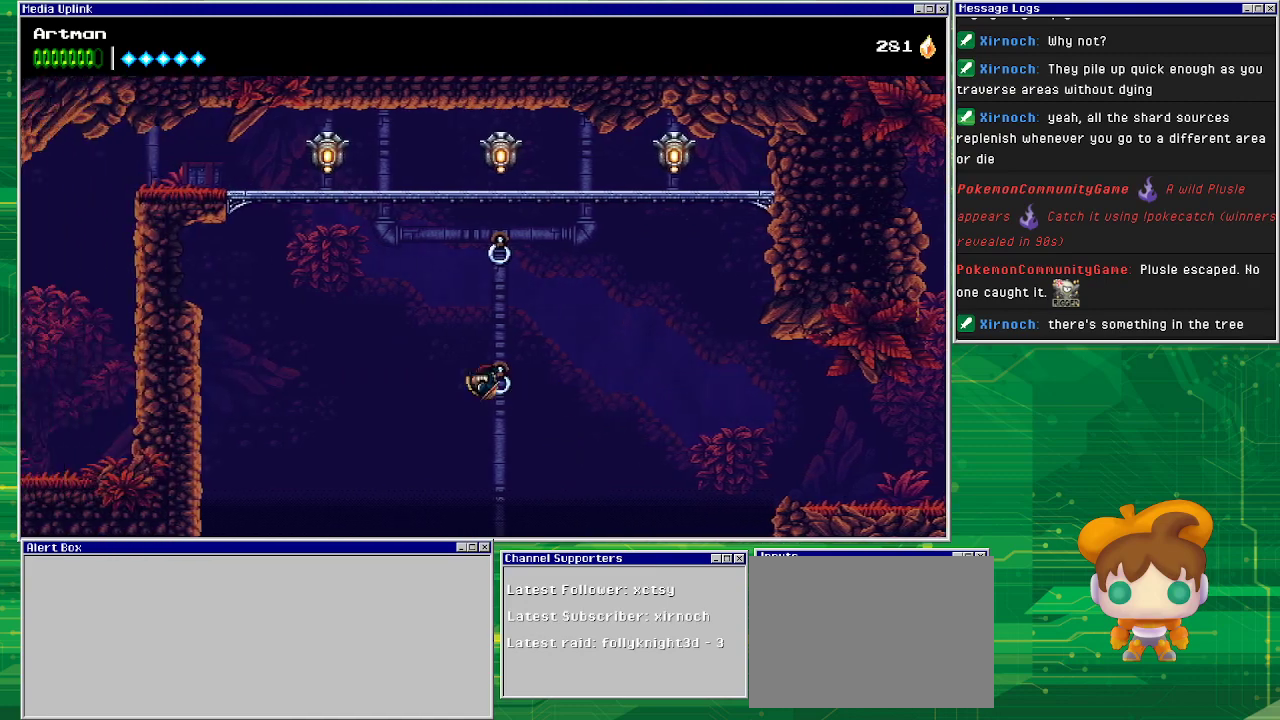
{"buttons": ["CROSS", "DPAD_LEFT"], "events": [[133, "CIRCLE", "up"], [367, "CROSS", "down"]]}
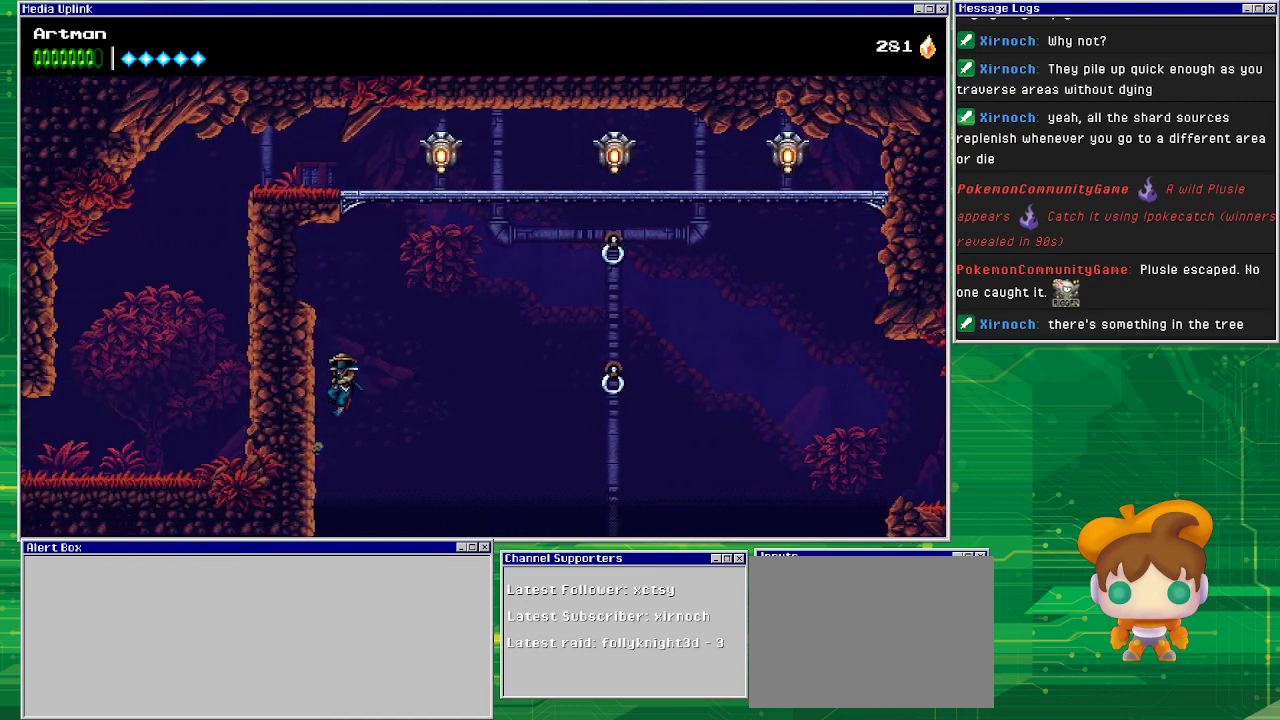
{"buttons": ["DPAD_LEFT"], "events": [[133, "CROSS", "up"]]}
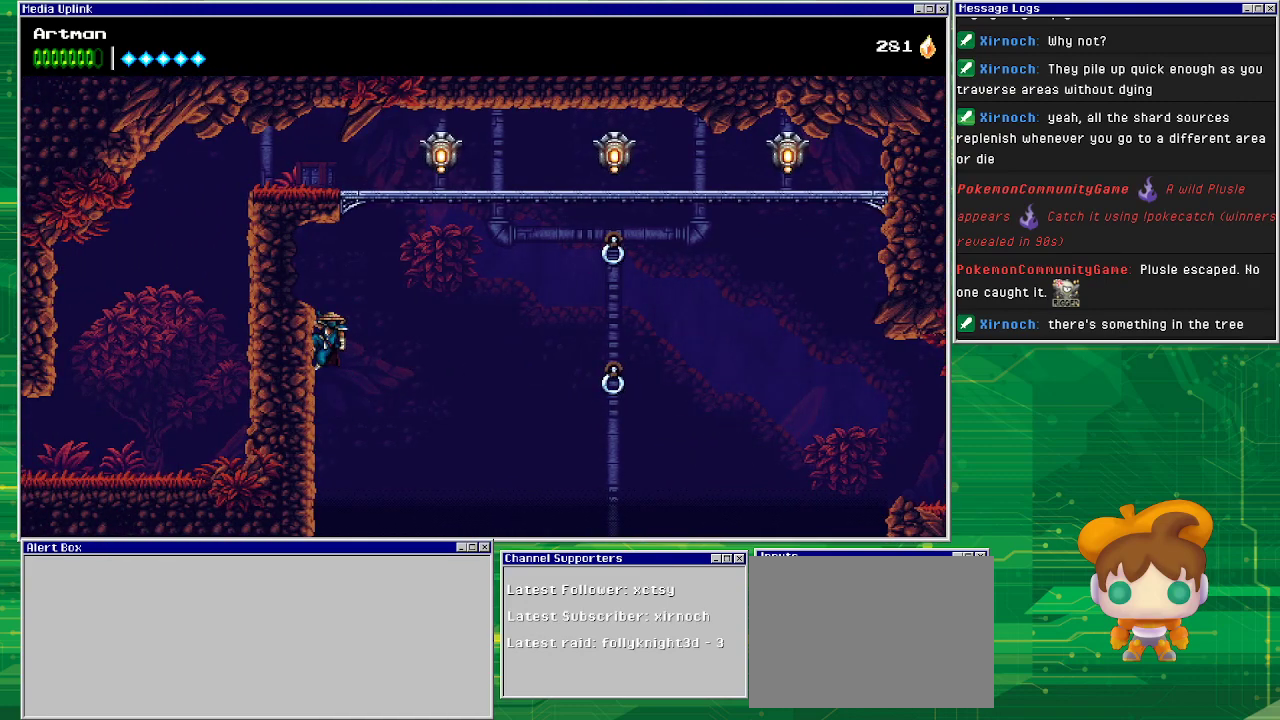
{"buttons": ["CROSS", "DPAD_RIGHT"], "events": [[100, "DPAD_LEFT", "up"], [167, "CROSS", "down"], [167, "DPAD_RIGHT", "down"]]}
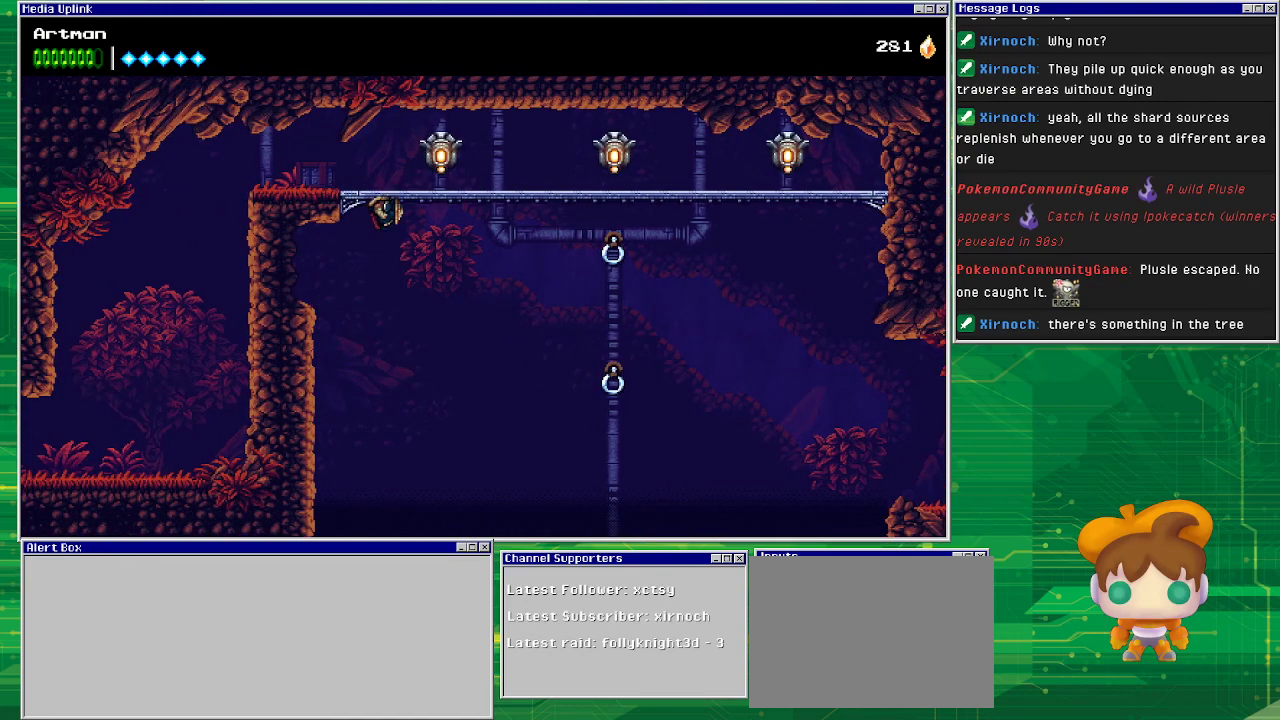
{"buttons": ["CROSS", "CIRCLE", "DPAD_RIGHT"], "events": [[67, "CROSS", "up"], [133, "CROSS", "down"], [433, "CIRCLE", "down"]]}
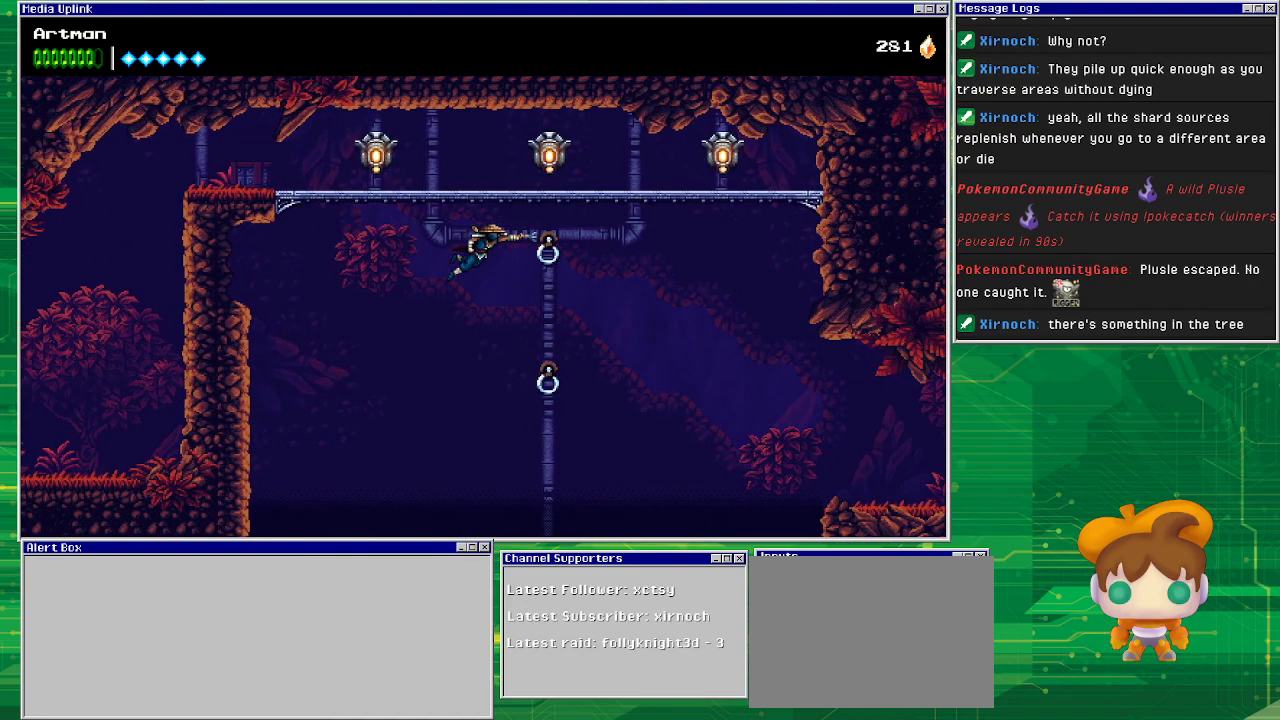
{"buttons": ["CROSS", "DPAD_RIGHT"], "events": [[300, "CIRCLE", "up"], [300, "CROSS", "up"], [467, "CROSS", "down"]]}
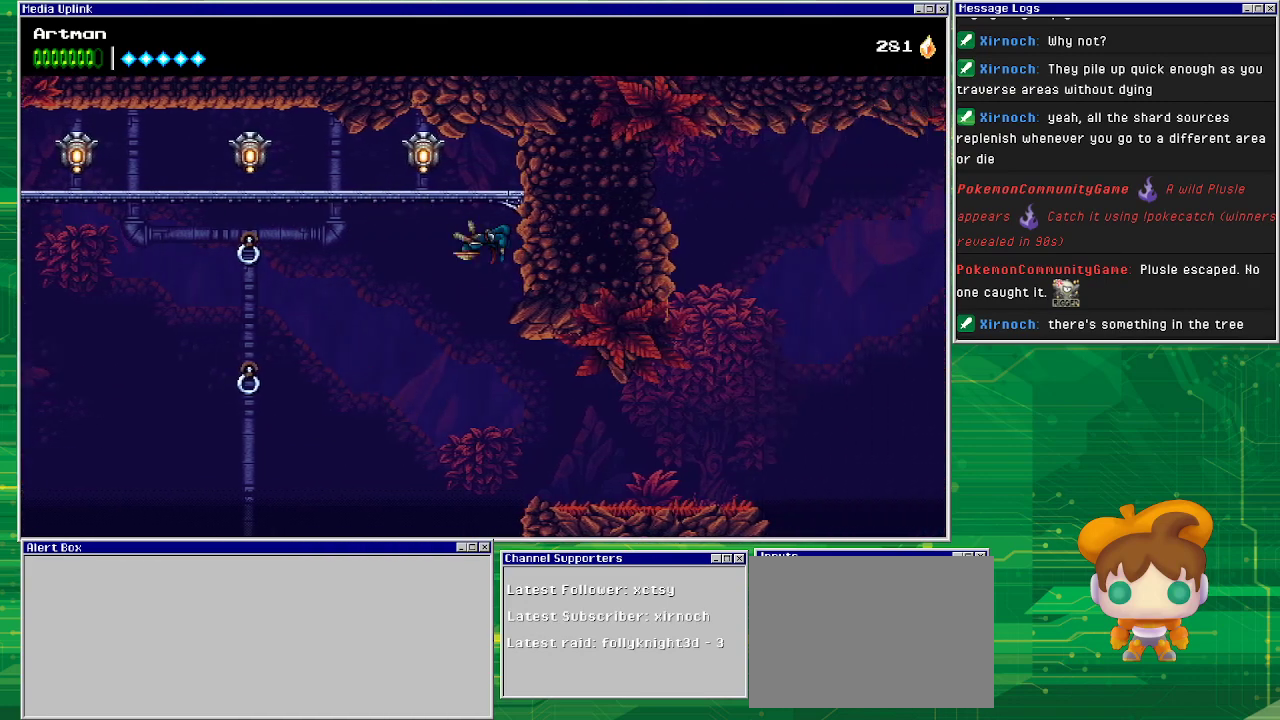
{"buttons": ["DPAD_RIGHT"], "events": [[267, "CROSS", "up"]]}
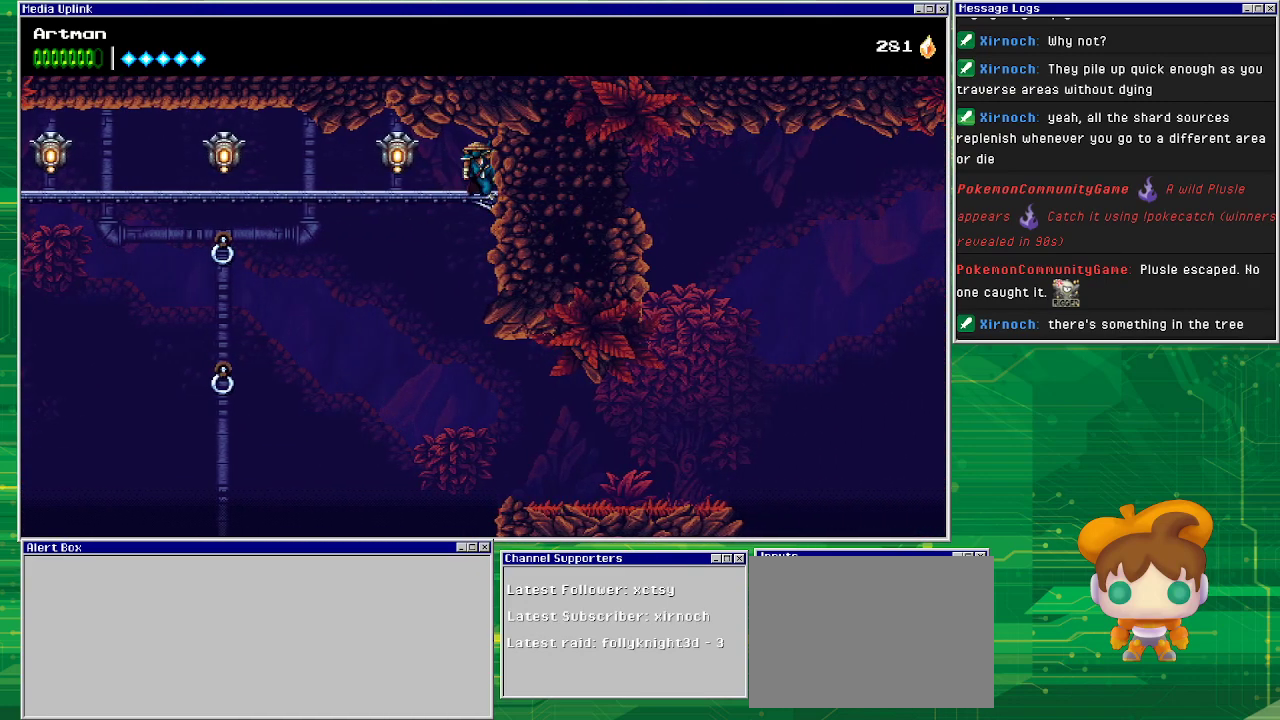
{"buttons": ["DPAD_LEFT"], "events": [[167, "CROSS", "down"], [233, "DPAD_RIGHT", "up"], [333, "DPAD_LEFT", "down"], [400, "CROSS", "up"]]}
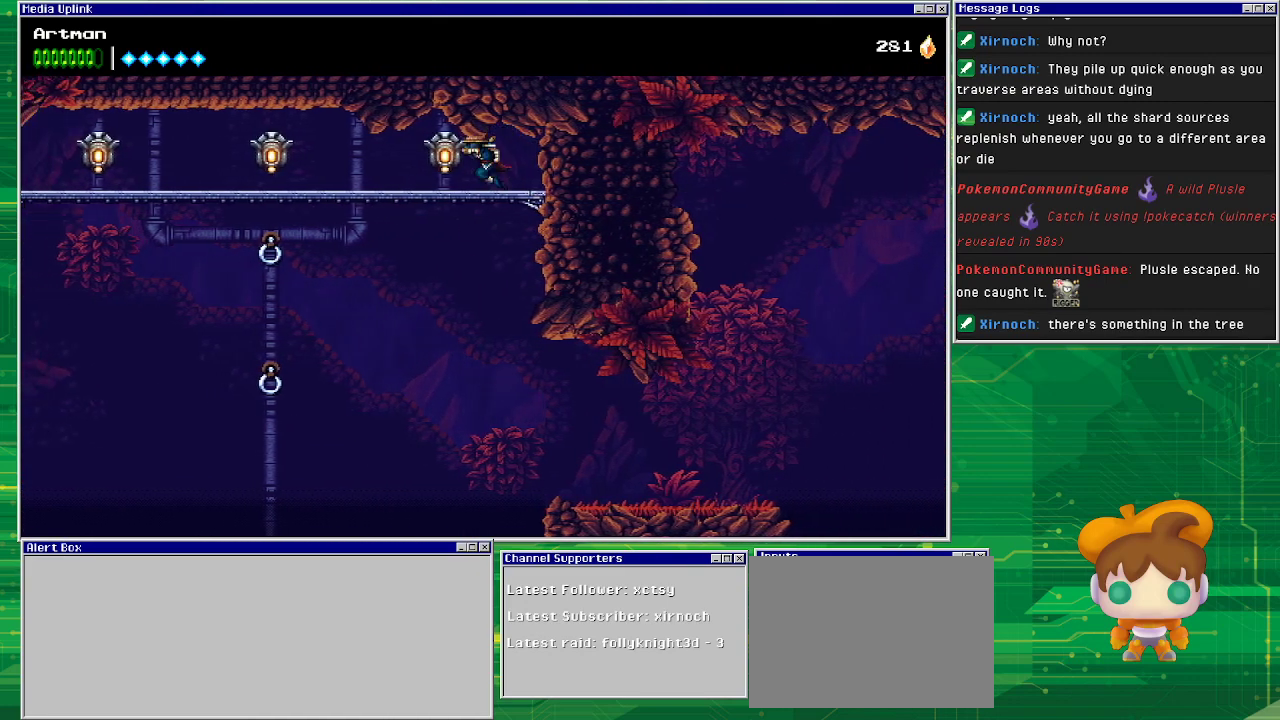
{"buttons": ["CIRCLE", "DPAD_LEFT"], "events": [[100, "CIRCLE", "down"], [267, "CIRCLE", "up"], [467, "CIRCLE", "down"]]}
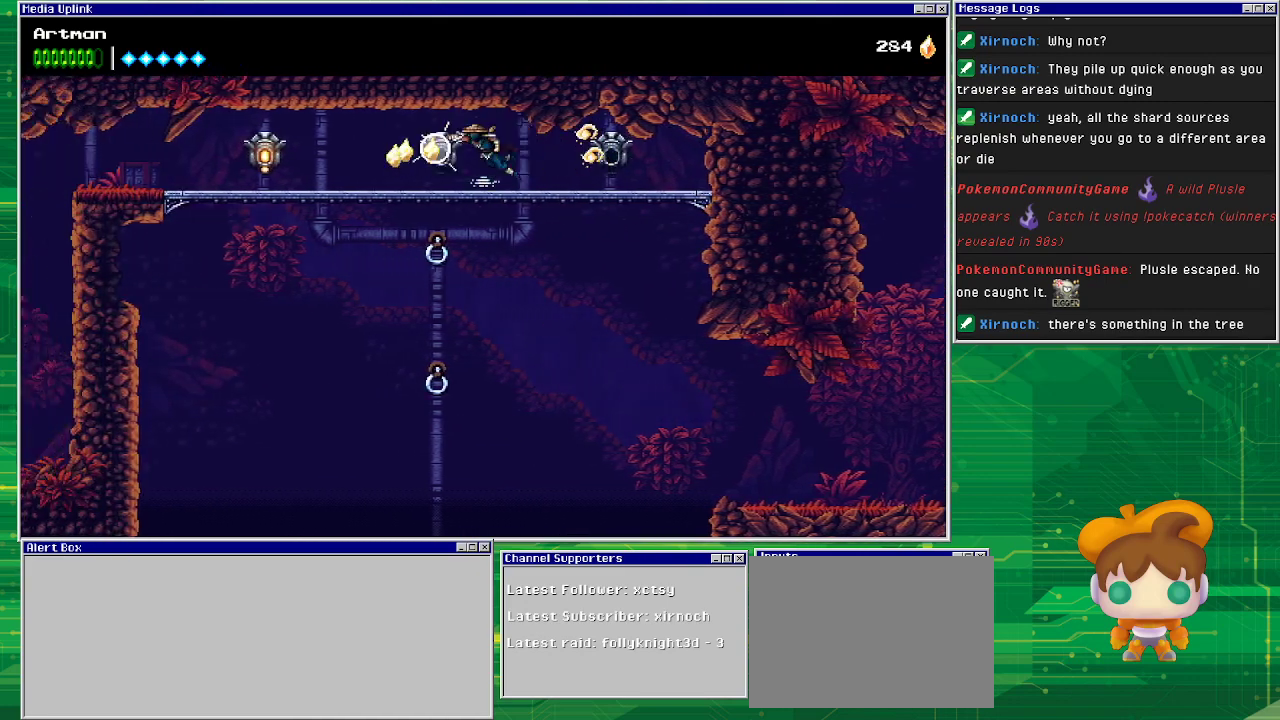
{"buttons": ["CIRCLE", "DPAD_LEFT"], "events": [[167, "CIRCLE", "up"], [467, "CIRCLE", "down"]]}
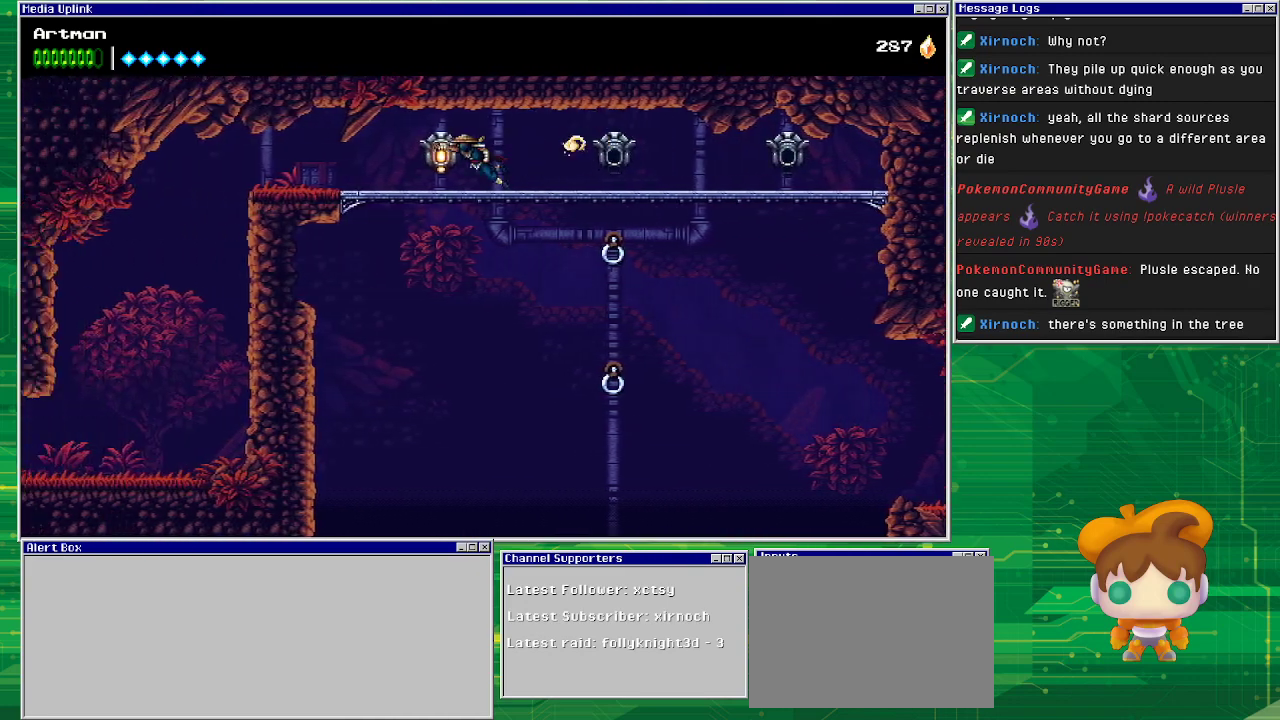
{"buttons": ["DPAD_LEFT"], "events": [[133, "CIRCLE", "up"]]}
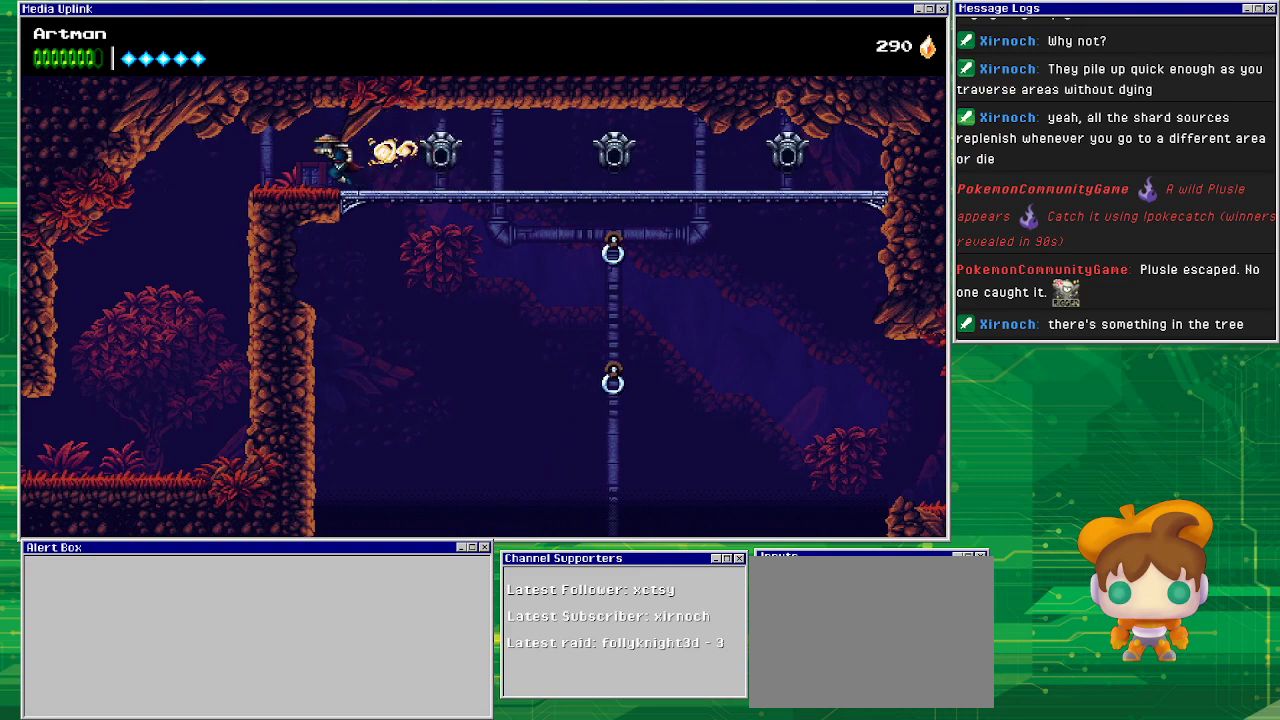
{"buttons": ["DPAD_LEFT"], "events": [[67, "CROSS", "down"], [167, "CROSS", "up"]]}
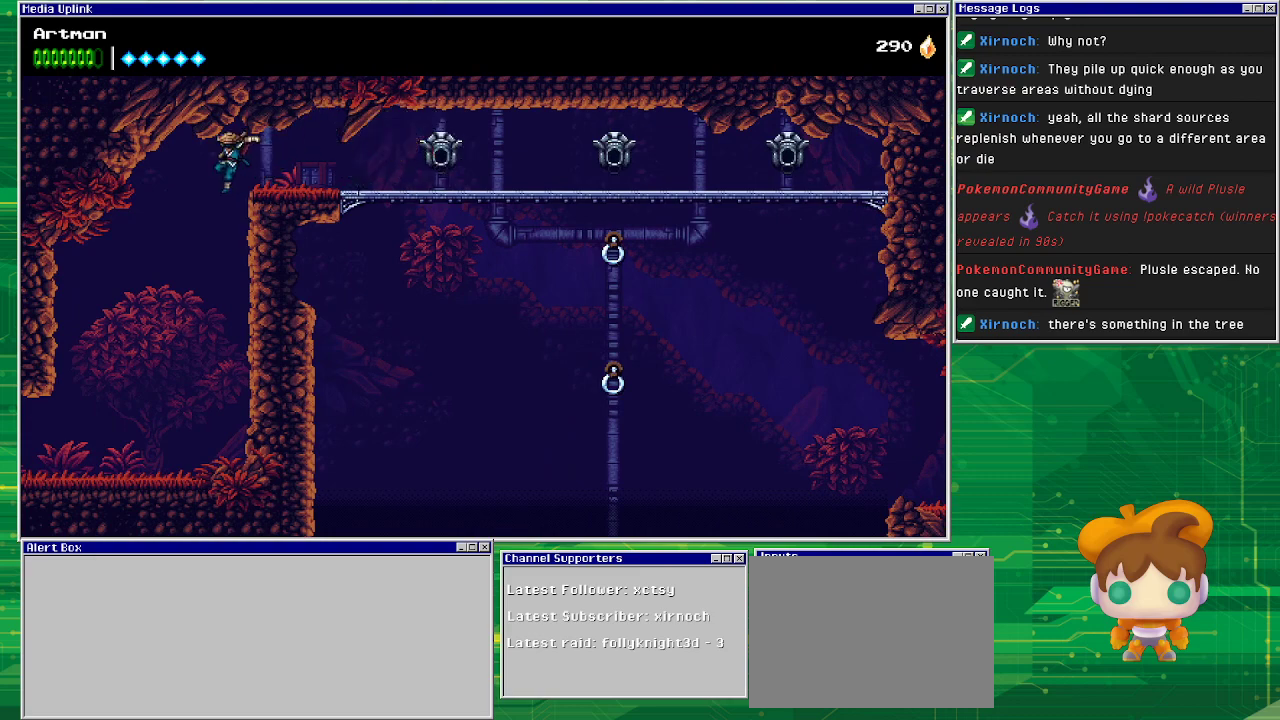
{"buttons": ["DPAD_LEFT"], "events": []}
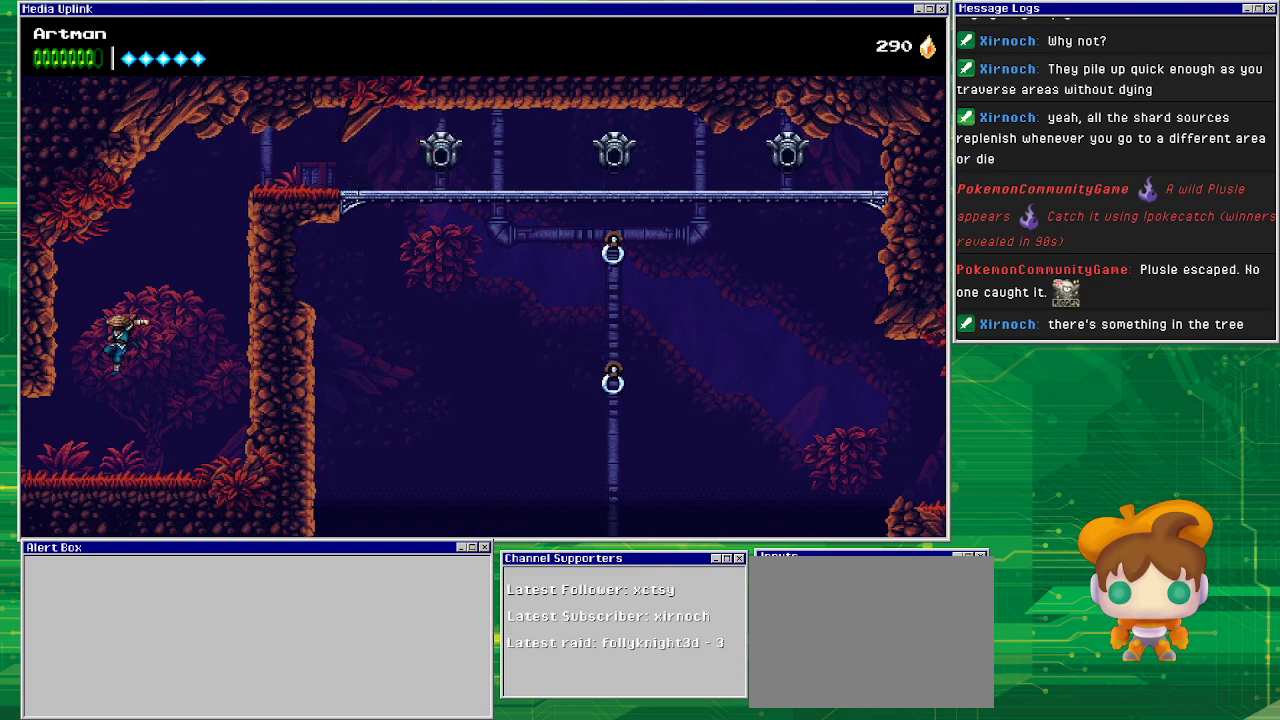
{"buttons": ["DPAD_LEFT"], "events": []}
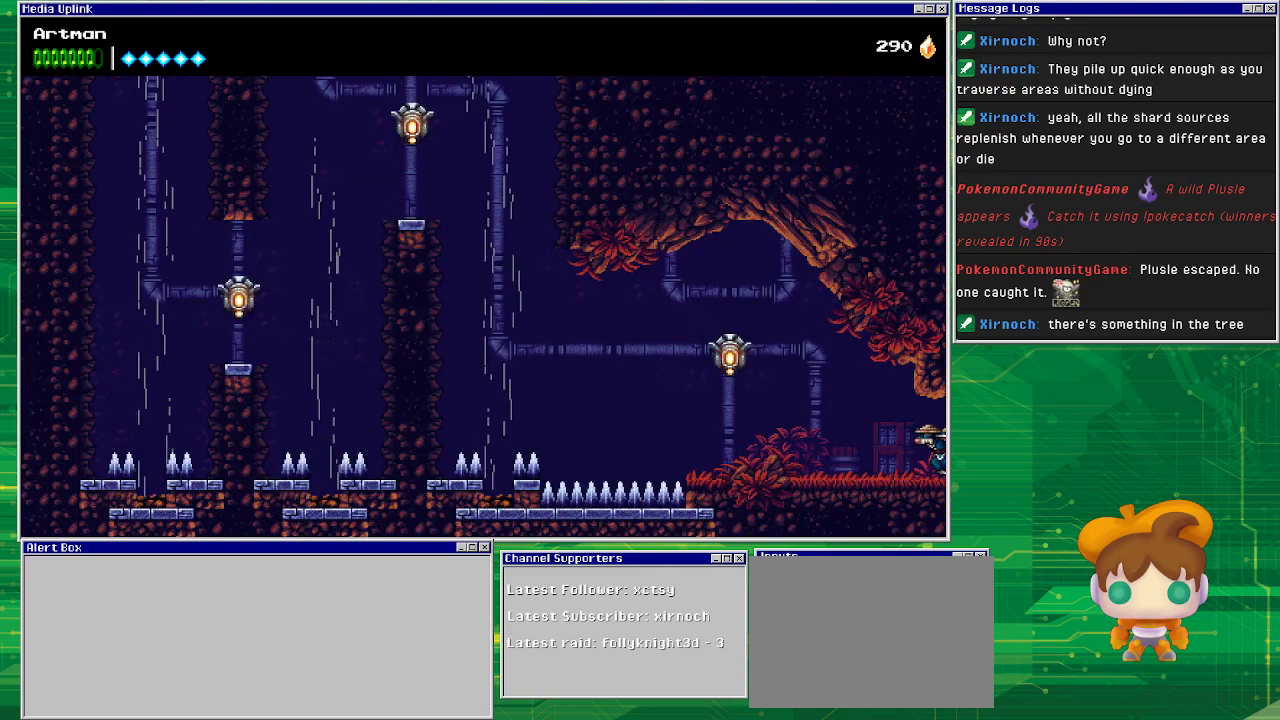
{"buttons": ["DPAD_LEFT"], "events": []}
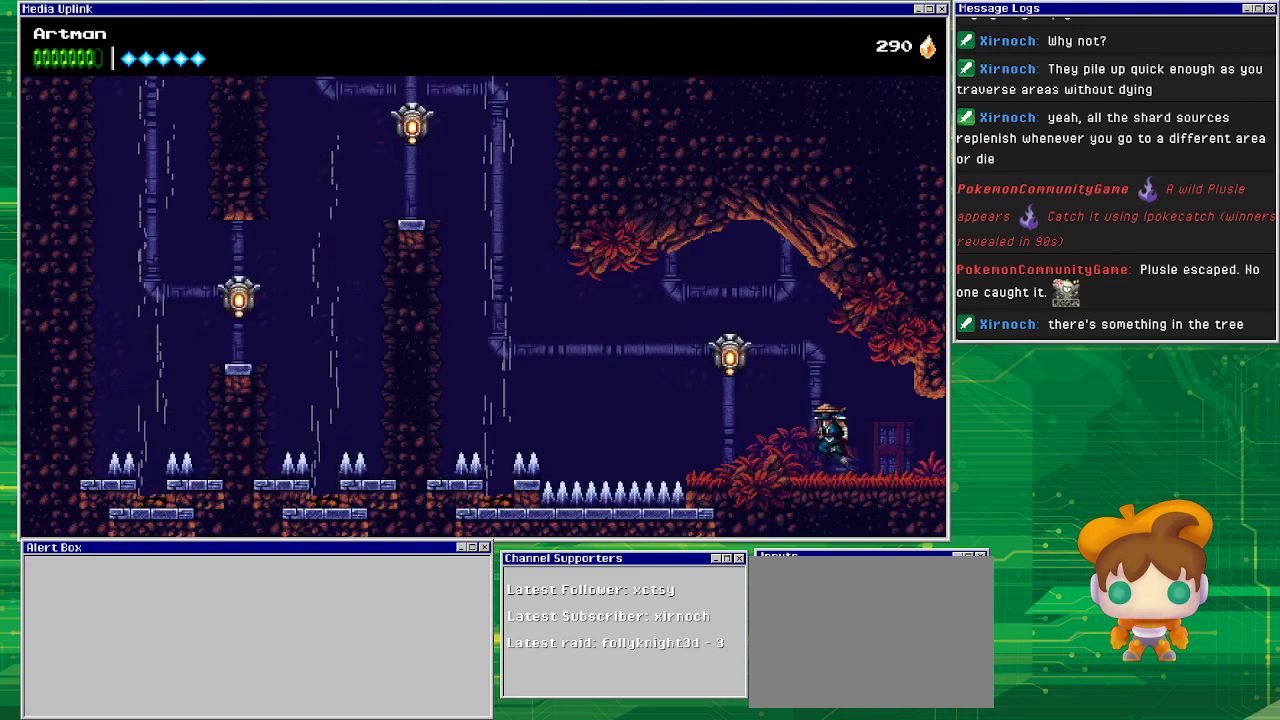
{"buttons": ["DPAD_LEFT"], "events": [[33, "CROSS", "down"], [233, "CIRCLE", "down"], [233, "CROSS", "up"], [400, "CIRCLE", "up"]]}
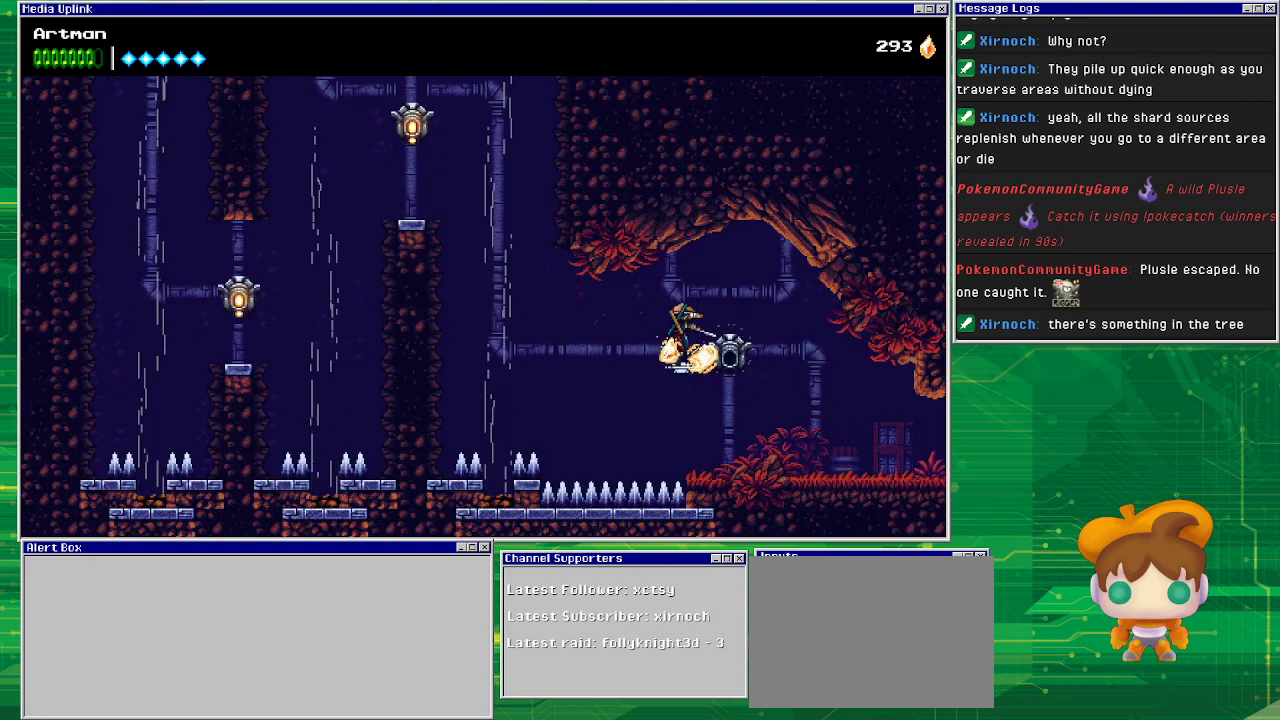
{"buttons": ["CROSS", "DPAD_LEFT"], "events": [[300, "CROSS", "down"]]}
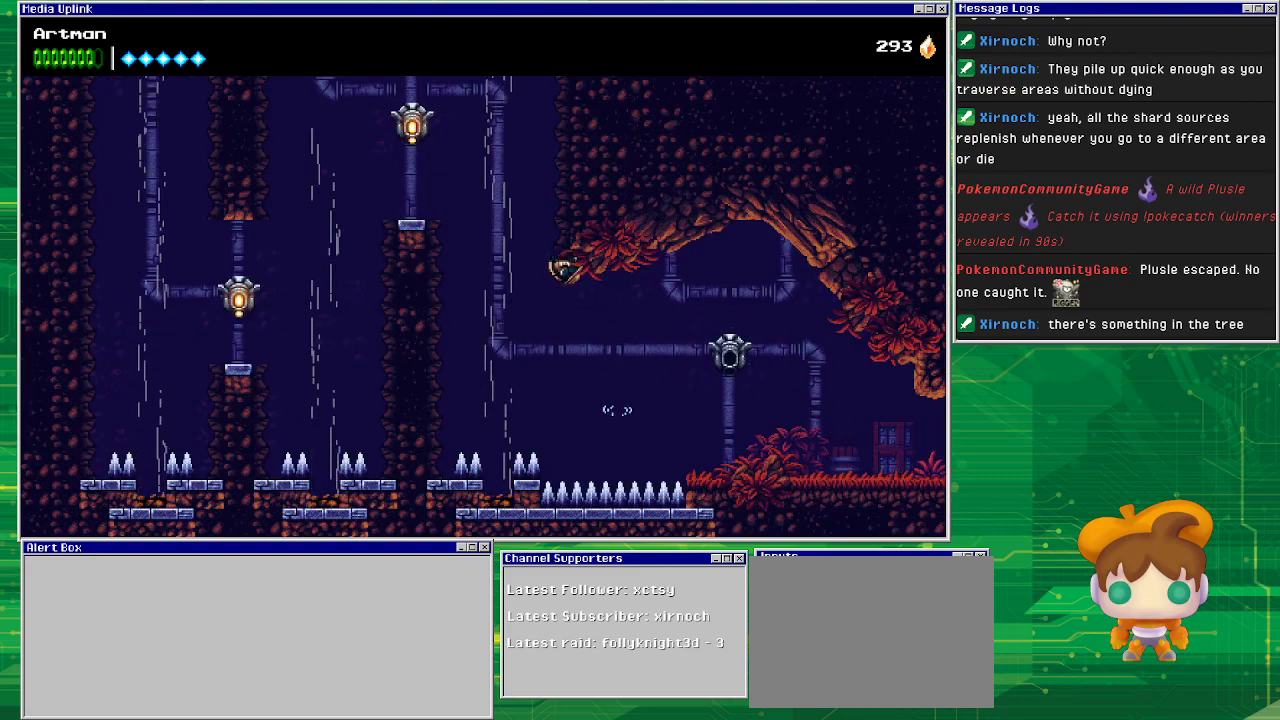
{"buttons": ["CROSS"], "events": [[167, "CROSS", "up"], [267, "CROSS", "down"], [400, "DPAD_LEFT", "up"]]}
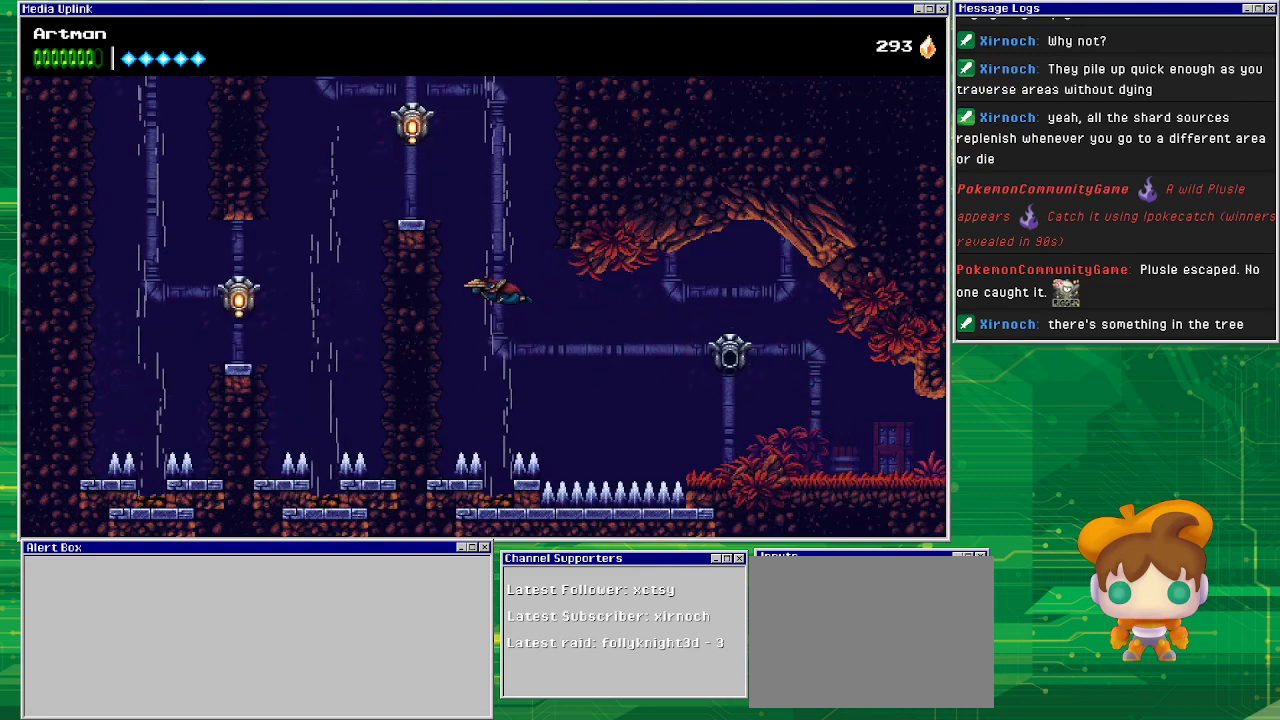
{"buttons": ["CROSS"], "events": [[233, "DPAD_LEFT", "down"], [433, "DPAD_LEFT", "up"]]}
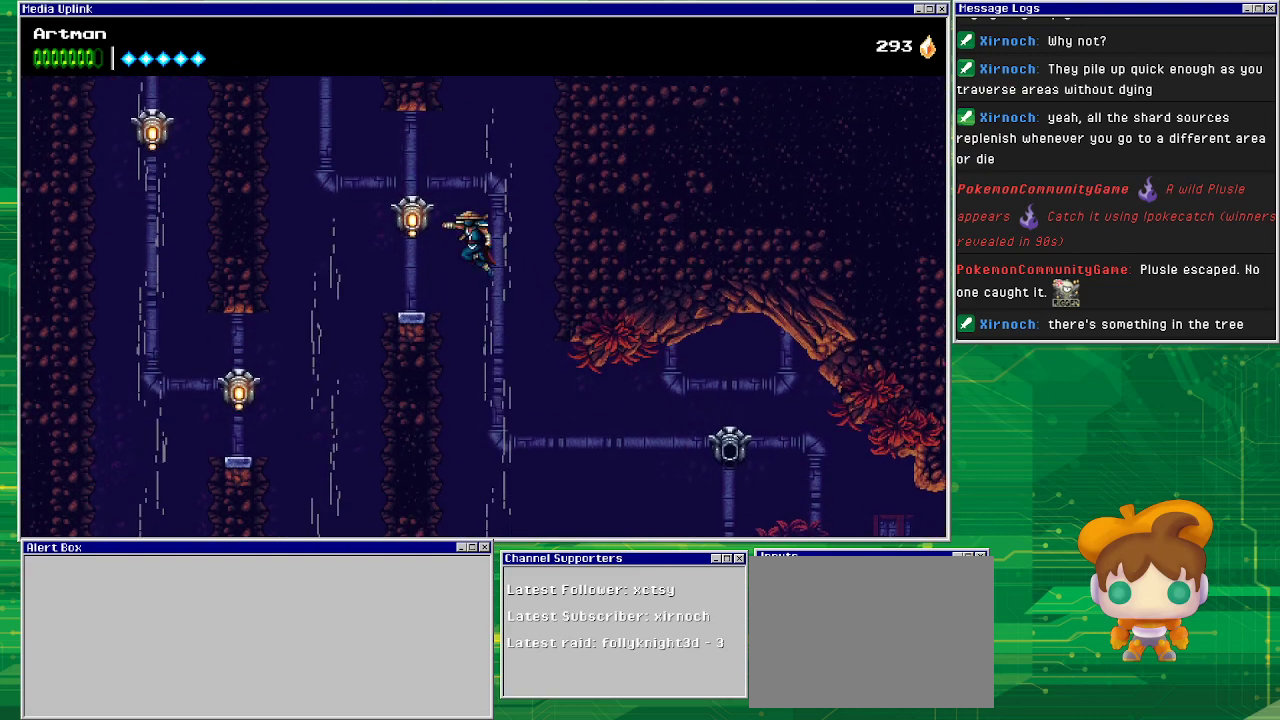
{"buttons": ["DPAD_LEFT"], "events": [[33, "CIRCLE", "down"], [33, "DPAD_LEFT", "down"], [67, "CROSS", "up"], [133, "CIRCLE", "up"]]}
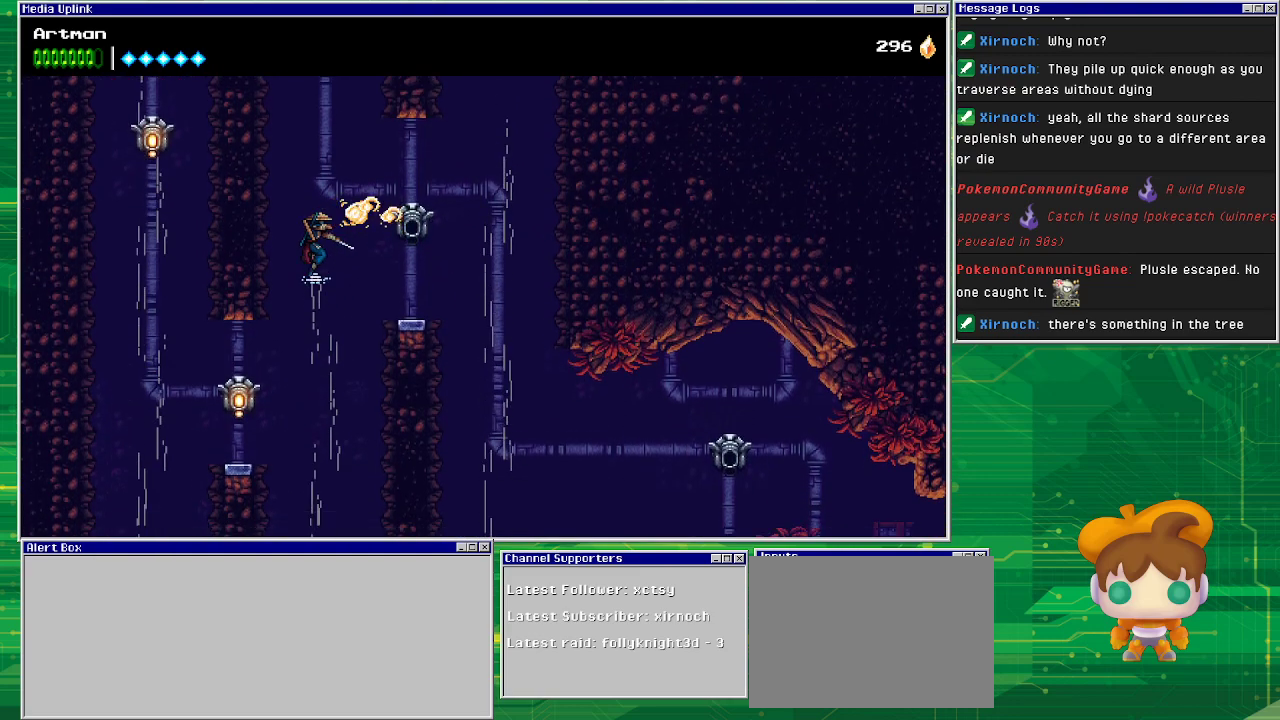
{"buttons": ["CIRCLE", "DPAD_LEFT"], "events": [[433, "CIRCLE", "down"]]}
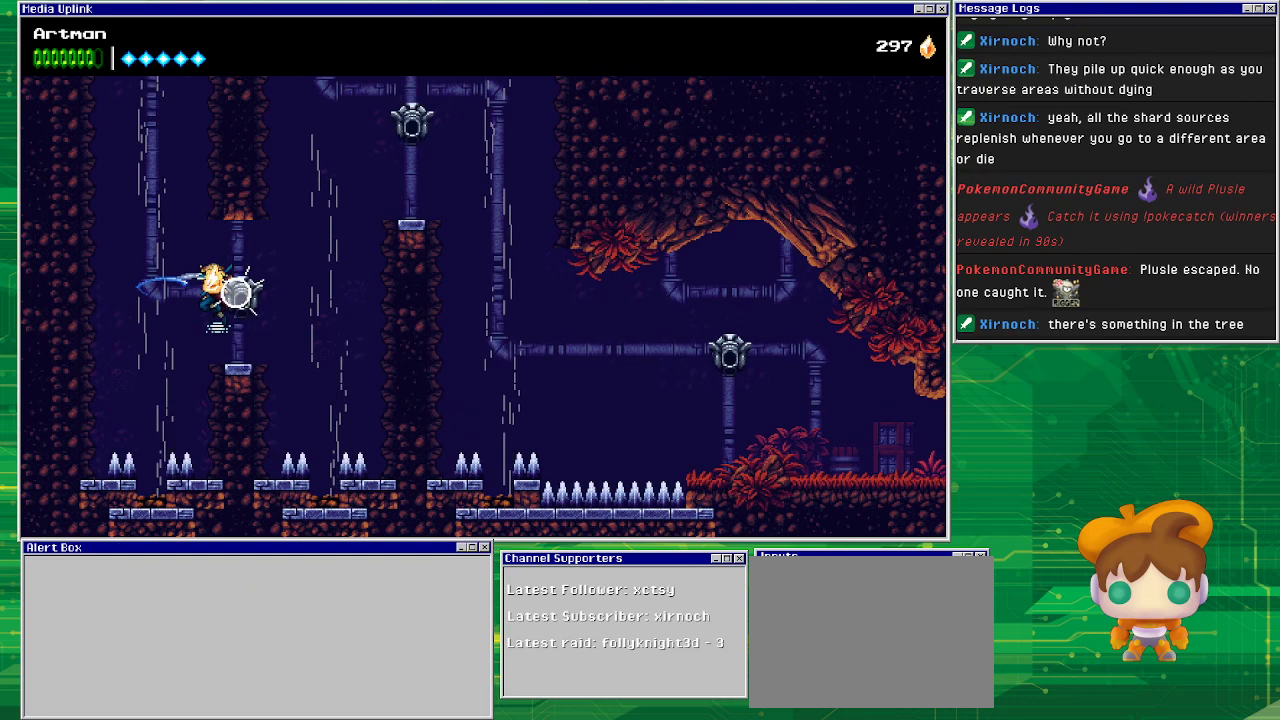
{"buttons": ["CROSS", "DPAD_LEFT"], "events": [[100, "CIRCLE", "up"], [367, "CROSS", "down"]]}
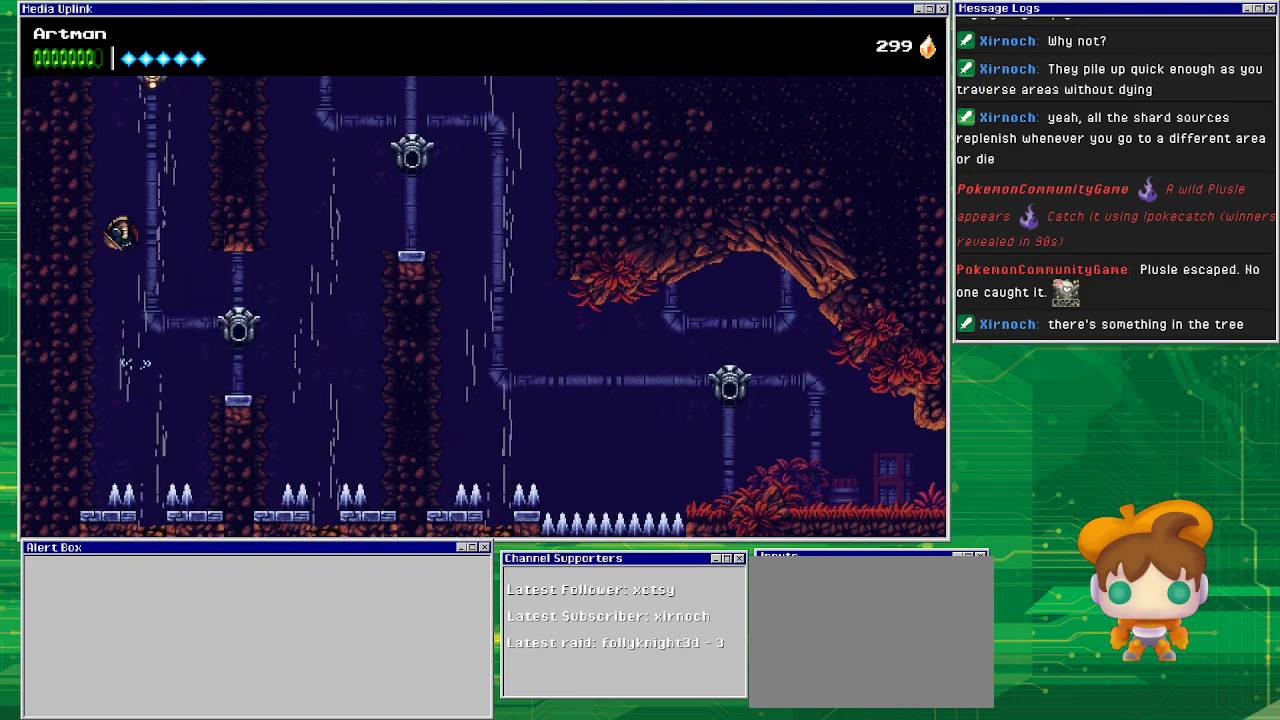
{"buttons": ["CROSS"], "events": [[33, "DPAD_LEFT", "up"], [167, "DPAD_RIGHT", "down"], [267, "CROSS", "up"], [333, "CROSS", "down"], [333, "DPAD_RIGHT", "up"]]}
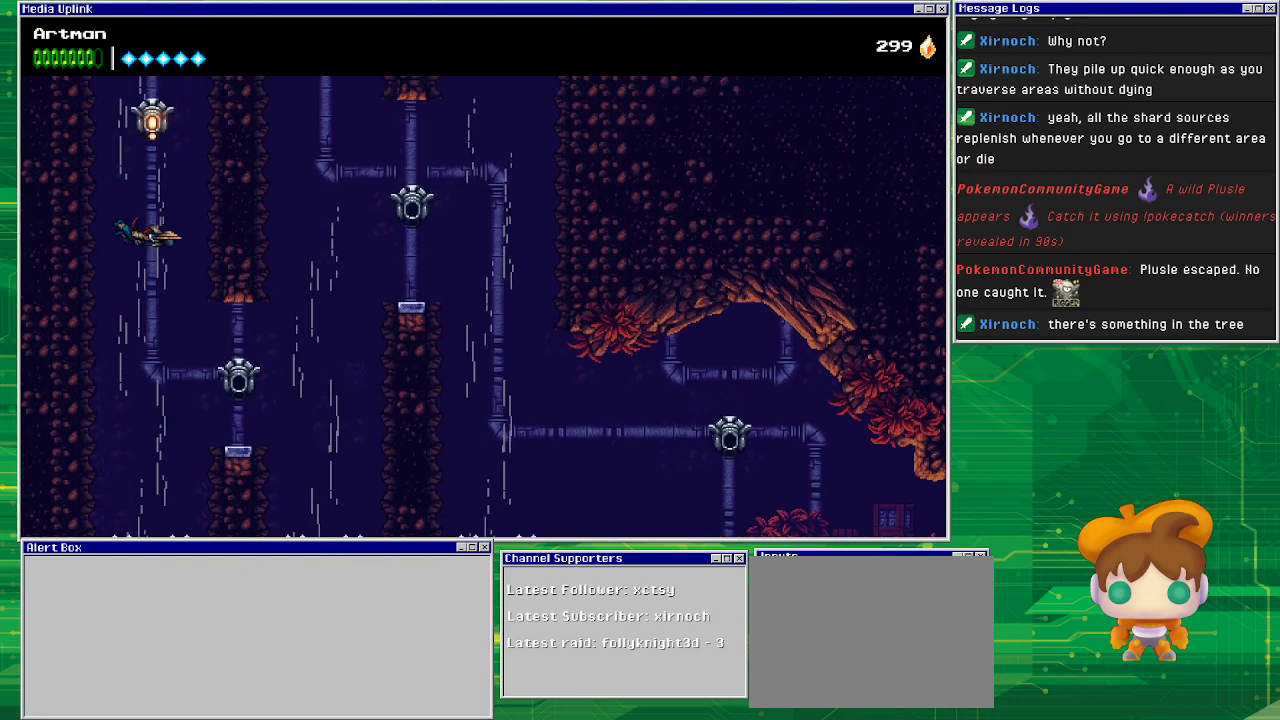
{"buttons": ["CROSS"], "events": [[400, "SQUARE", "down"], [467, "SQUARE", "up"]]}
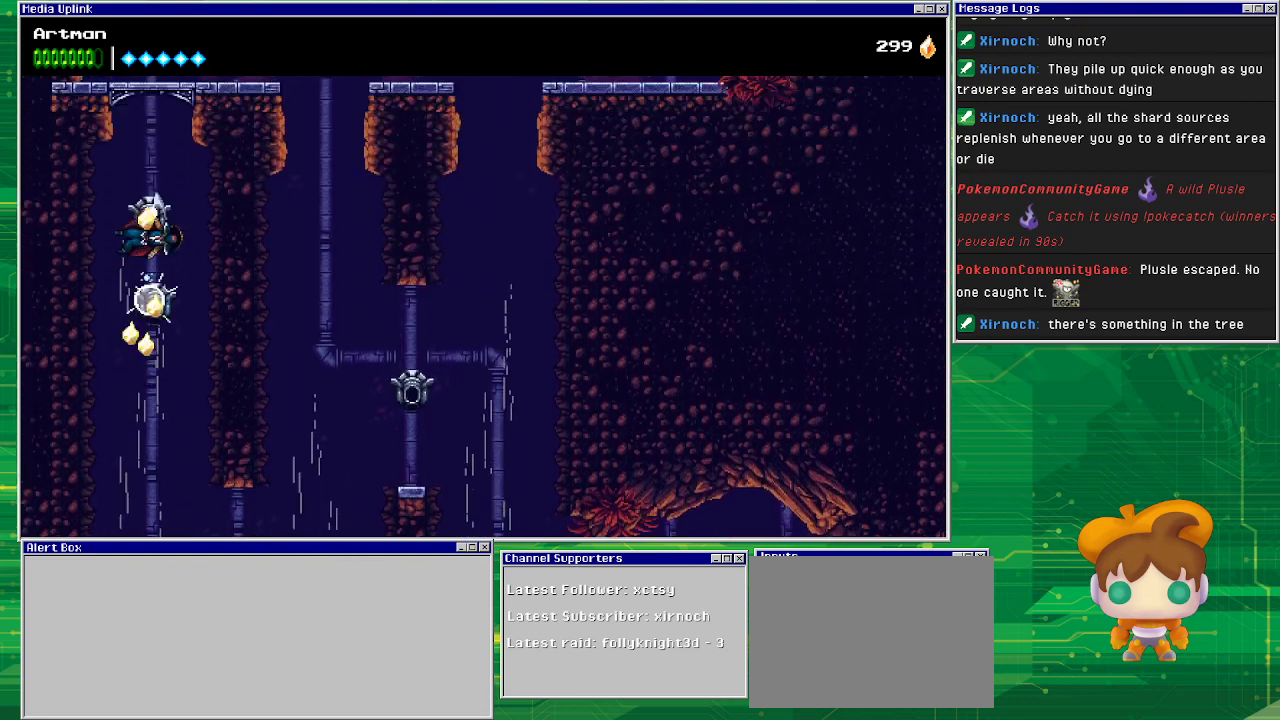
{"buttons": ["DPAD_RIGHT"], "events": [[67, "SQUARE", "down"], [200, "SQUARE", "up"], [467, "DPAD_RIGHT", "down"], [500, "CROSS", "up"]]}
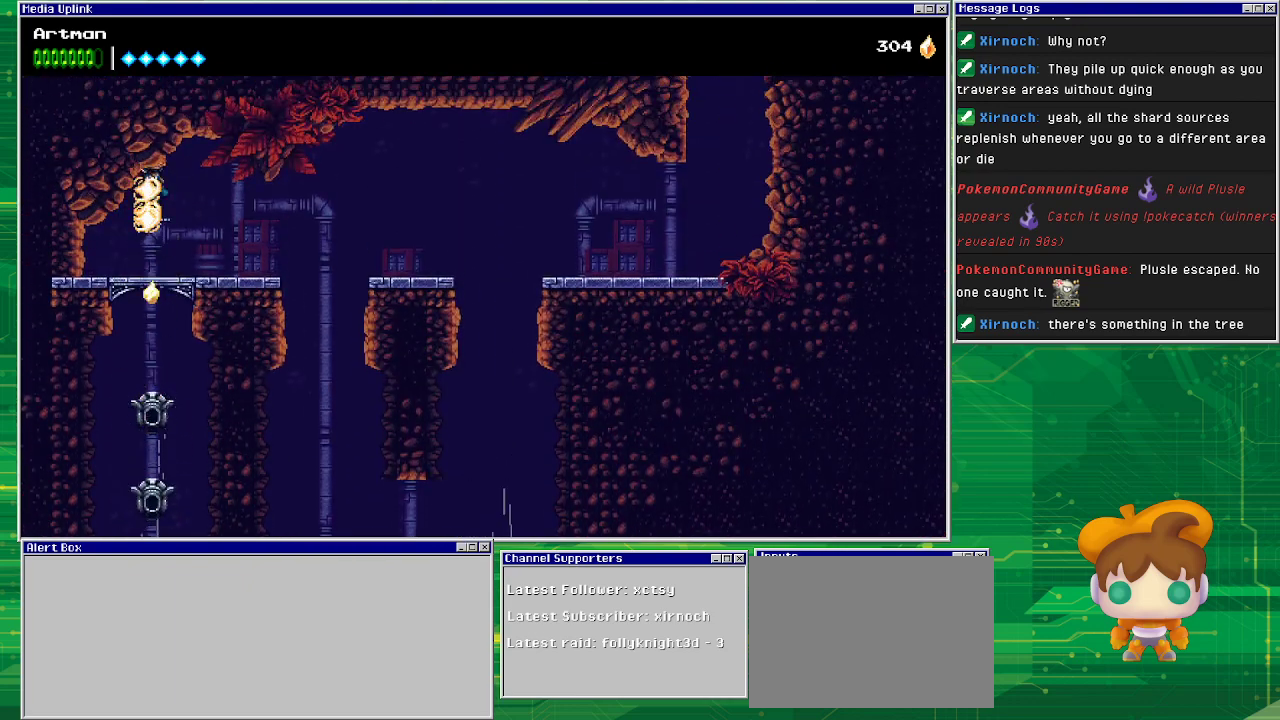
{"buttons": ["DPAD_RIGHT"], "events": []}
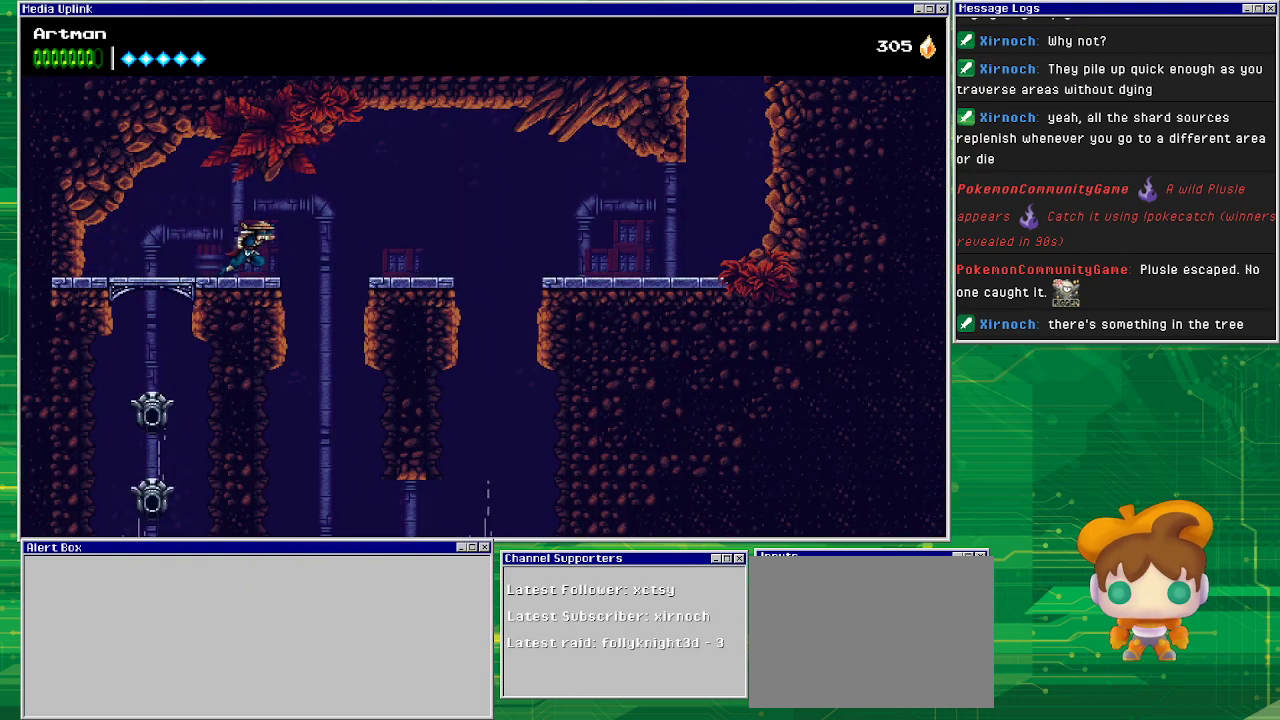
{"buttons": ["DPAD_RIGHT"], "events": [[133, "CROSS", "down"], [233, "CROSS", "up"]]}
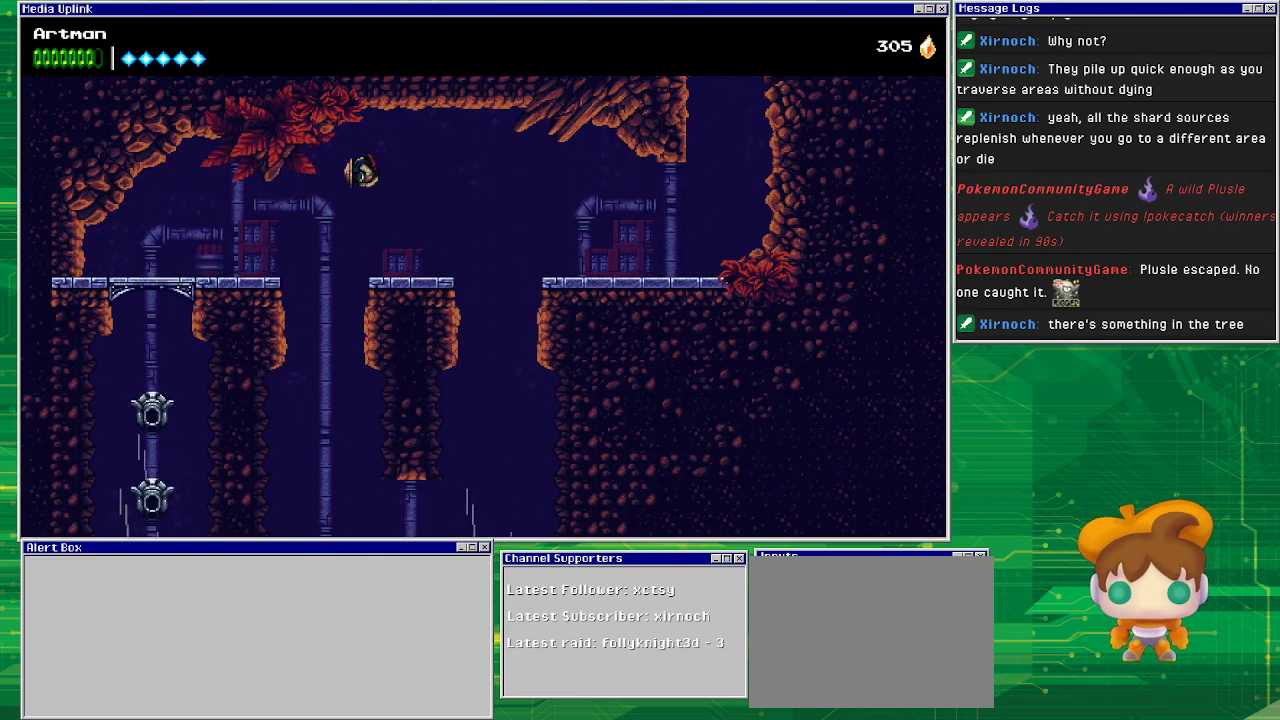
{"buttons": ["CROSS", "DPAD_RIGHT"], "events": [[400, "CROSS", "down"]]}
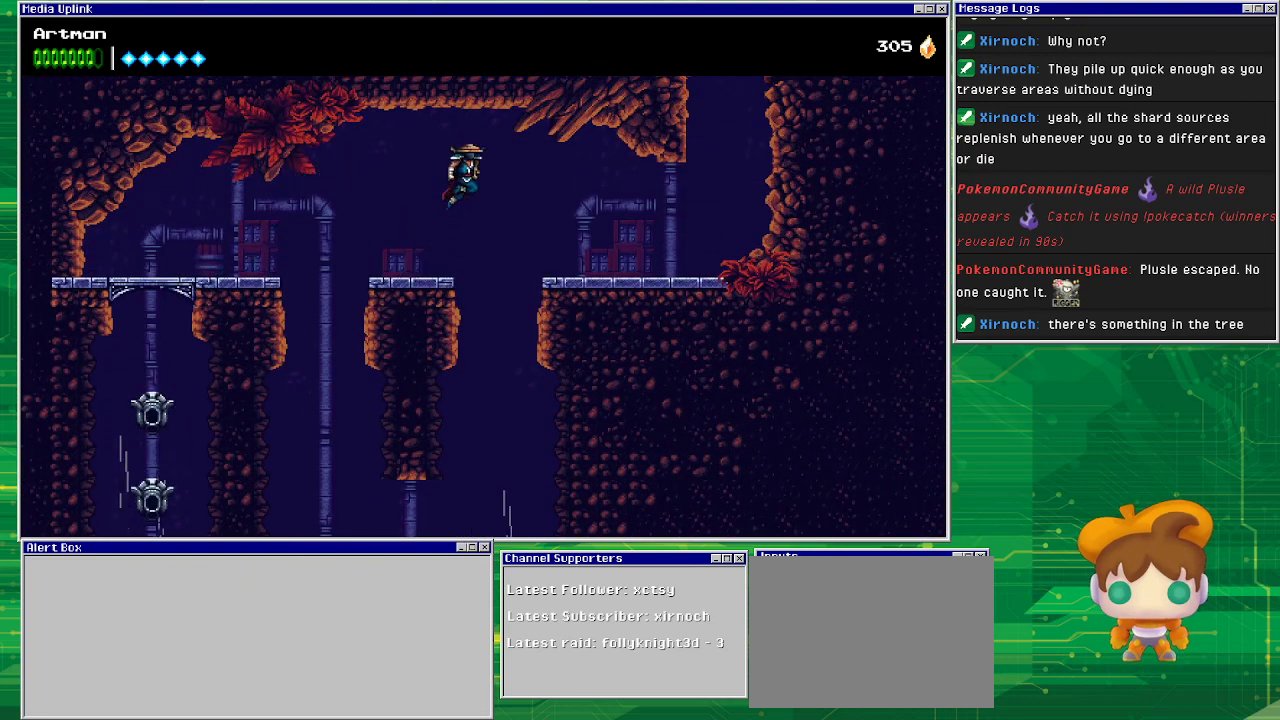
{"buttons": ["DPAD_RIGHT"], "events": [[67, "CROSS", "up"]]}